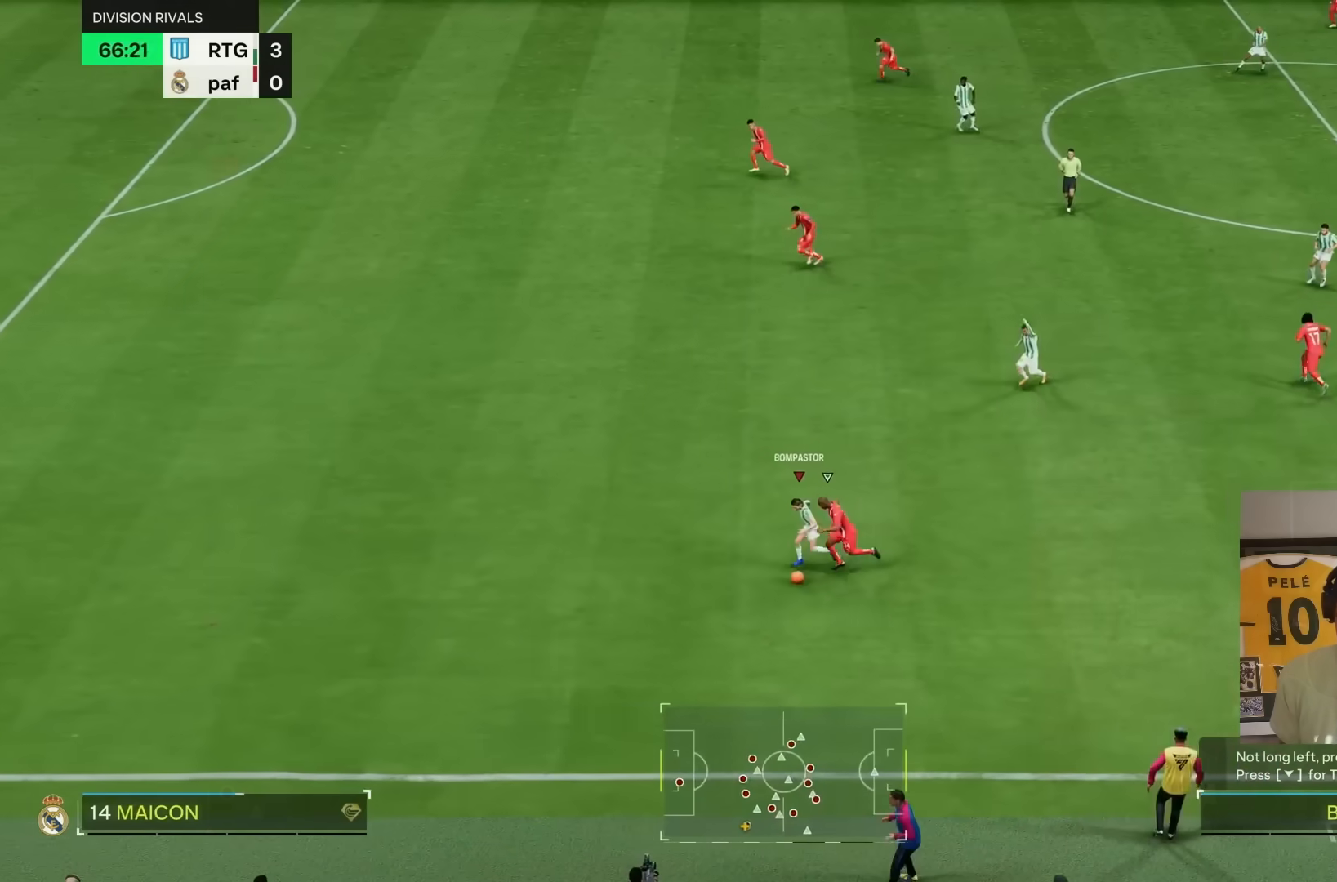
Gameplay with a controller (PlayStation layout); each line is a JSON object with the inputs held at the frame after it. "events" lists button and stick changes between this image and that frame as [ms after this image, input, new state], when the widget could be followed in between. Not read: L3 R3.
{"buttons": ["R2"], "left_stick": "left", "right_stick": "center", "events": []}
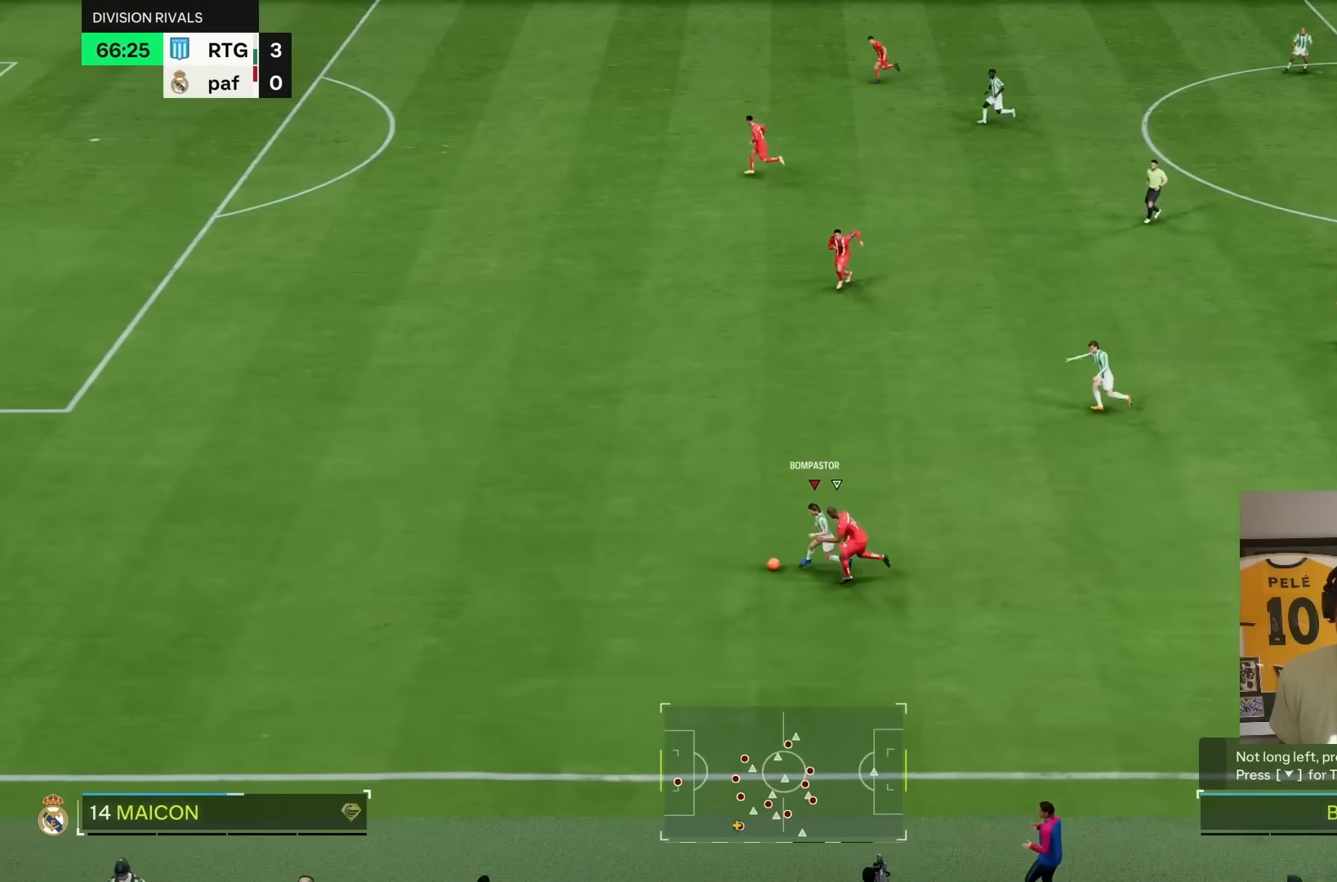
{"buttons": ["R2"], "left_stick": "left", "right_stick": "center", "events": [[217, "L2", "down"], [317, "L2", "up"]]}
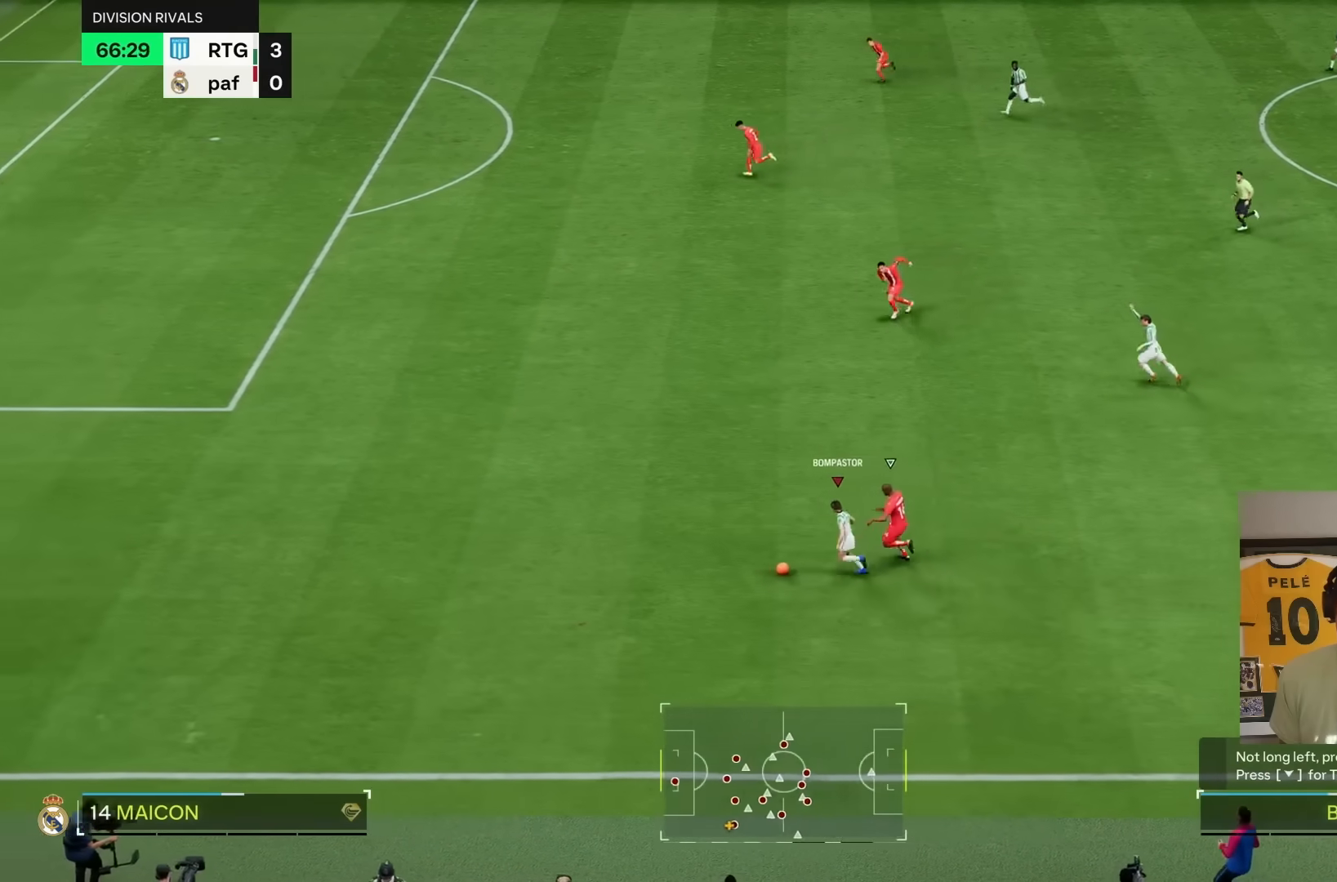
{"buttons": ["R2"], "left_stick": "left", "right_stick": "center", "events": []}
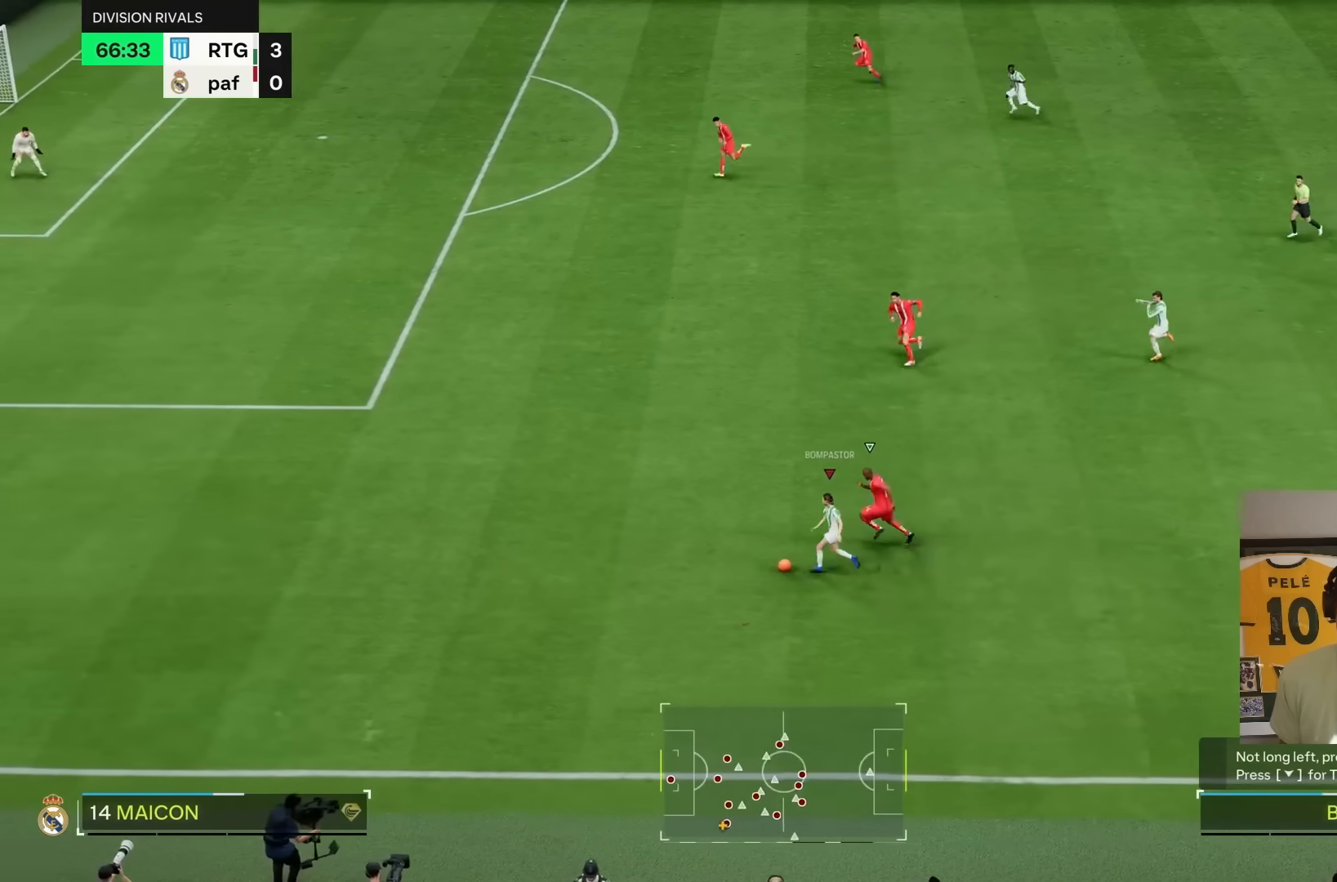
{"buttons": [], "left_stick": "center", "right_stick": "down", "events": [[283, "right_stick", "down"], [333, "R2", "up"], [400, "left_stick", "center"]]}
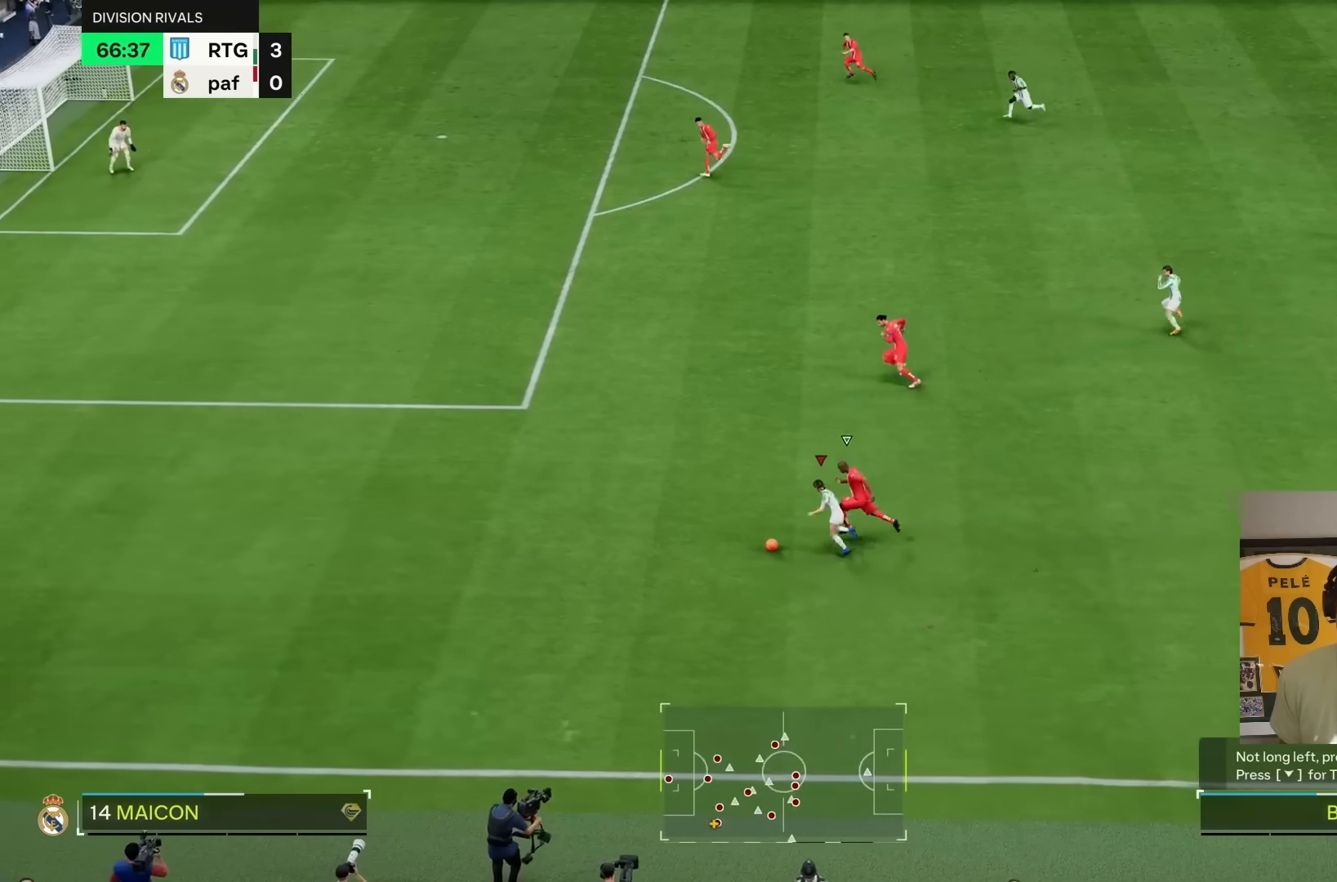
{"buttons": [], "left_stick": "down-right", "right_stick": "center", "events": [[317, "left_stick", "down"], [383, "right_stick", "center"], [400, "left_stick", "down-right"]]}
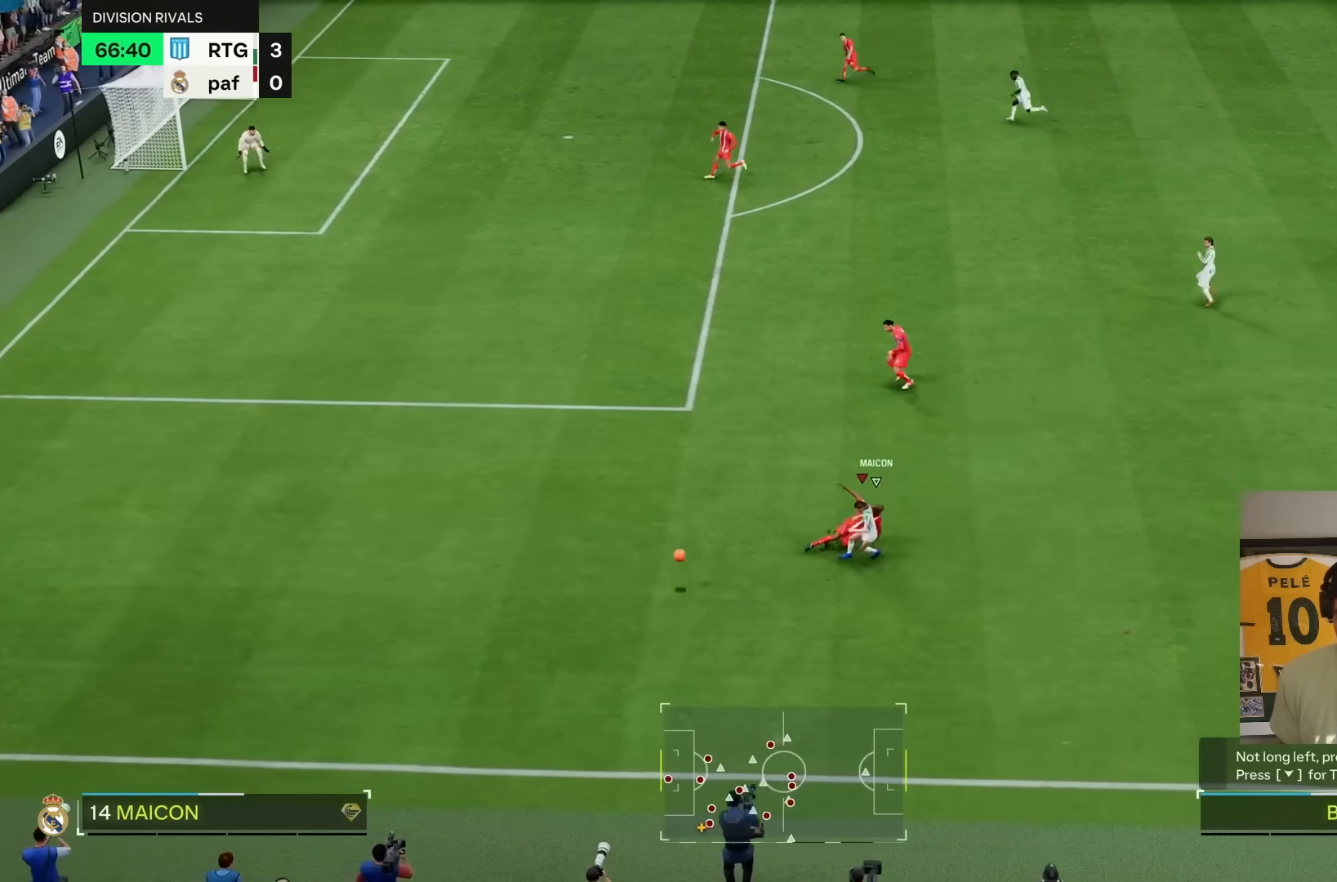
{"buttons": ["CROSS", "R1", "R2"], "left_stick": "center", "right_stick": "center", "events": [[33, "left_stick", "right"], [267, "left_stick", "down"], [467, "CROSS", "down"], [467, "R1", "down"], [467, "R2", "down"], [500, "left_stick", "center"]]}
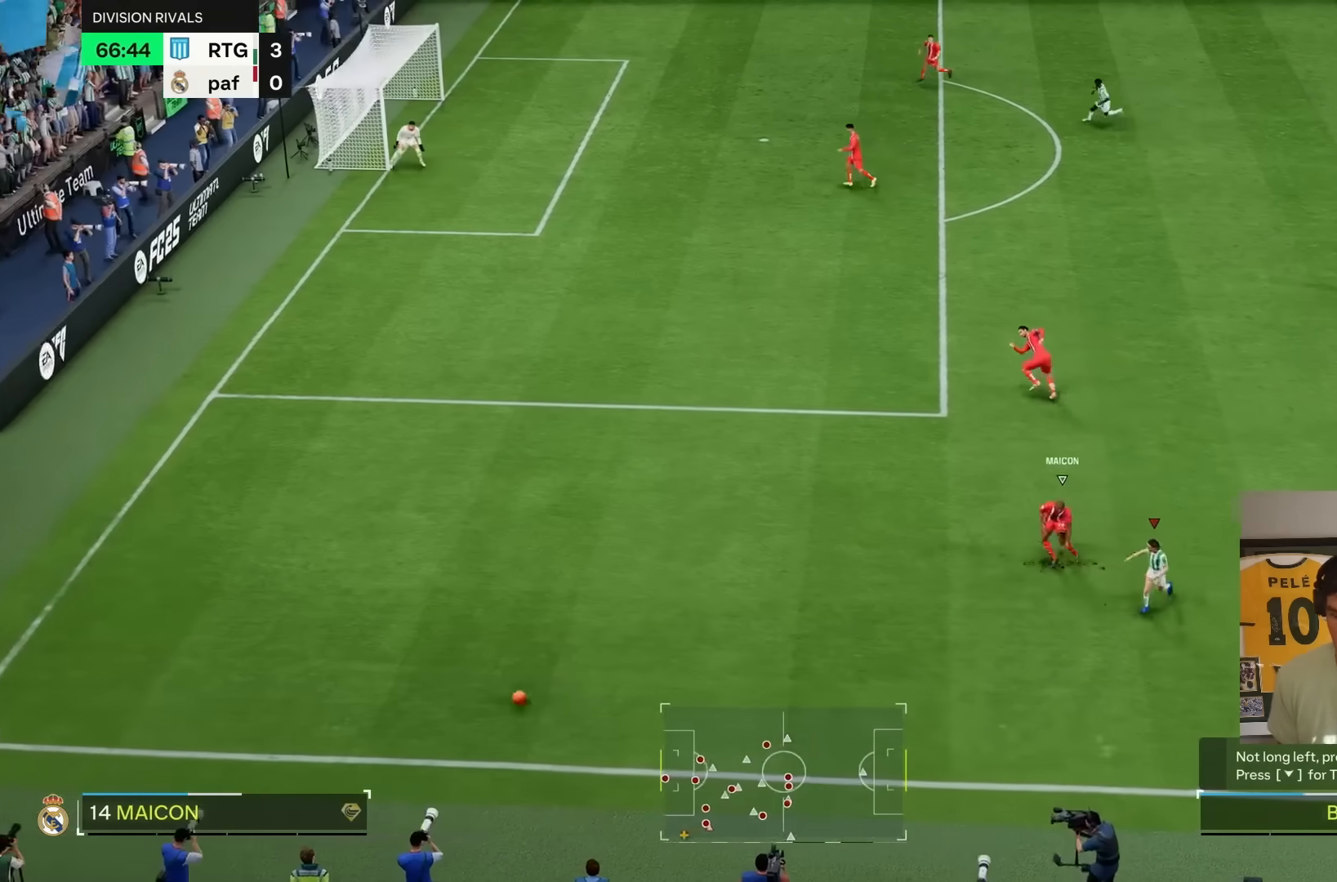
{"buttons": [], "left_stick": "center", "right_stick": "center", "events": [[67, "CROSS", "up"], [67, "R1", "up"], [67, "R2", "up"], [267, "R1", "down"], [267, "R2", "down"], [367, "R1", "up"], [367, "R2", "up"]]}